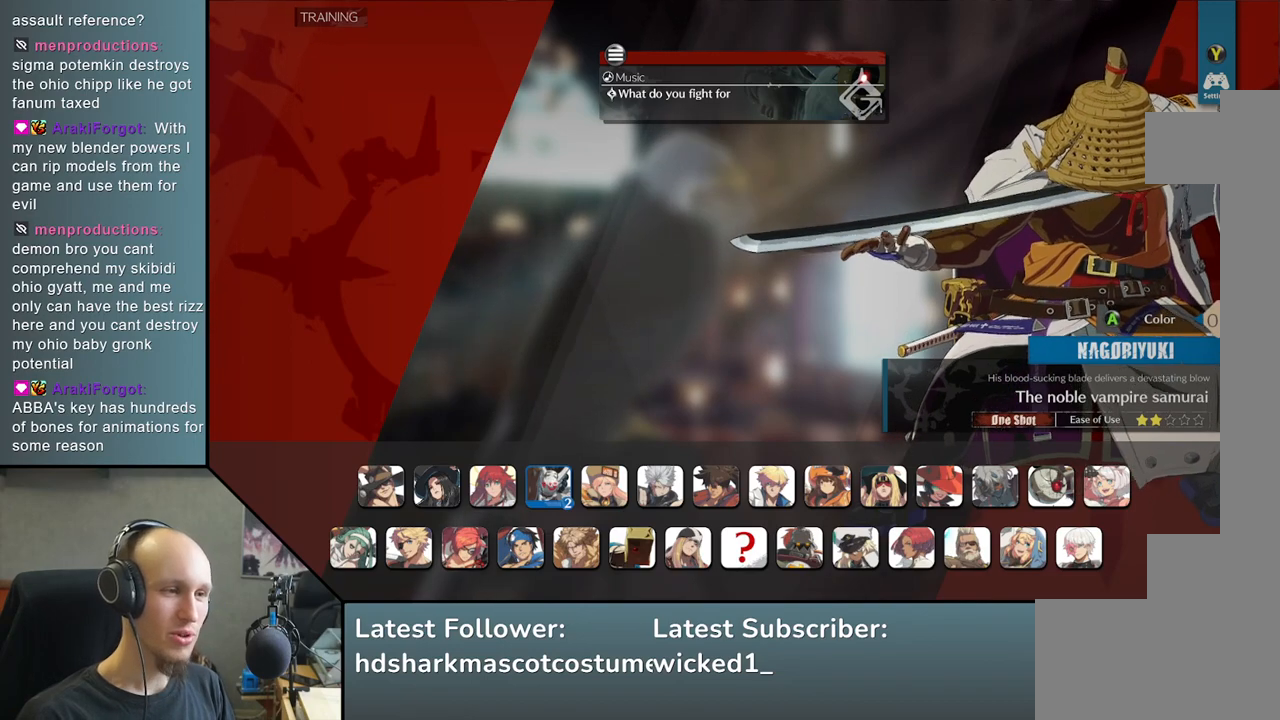
Gameplay with a controller (arcade stick); each line is a JSON object with the inputs held at the frame after it. "events" lists button and stick changes between this image and that frame as [ms after this image, input, new state], when the widget could be followed in between. Not read: L3 R3.
{"buttons": [], "left_stick": "left", "events": [[250, "left_stick", "left"], [400, "left_stick", "center"], [500, "left_stick", "left"]]}
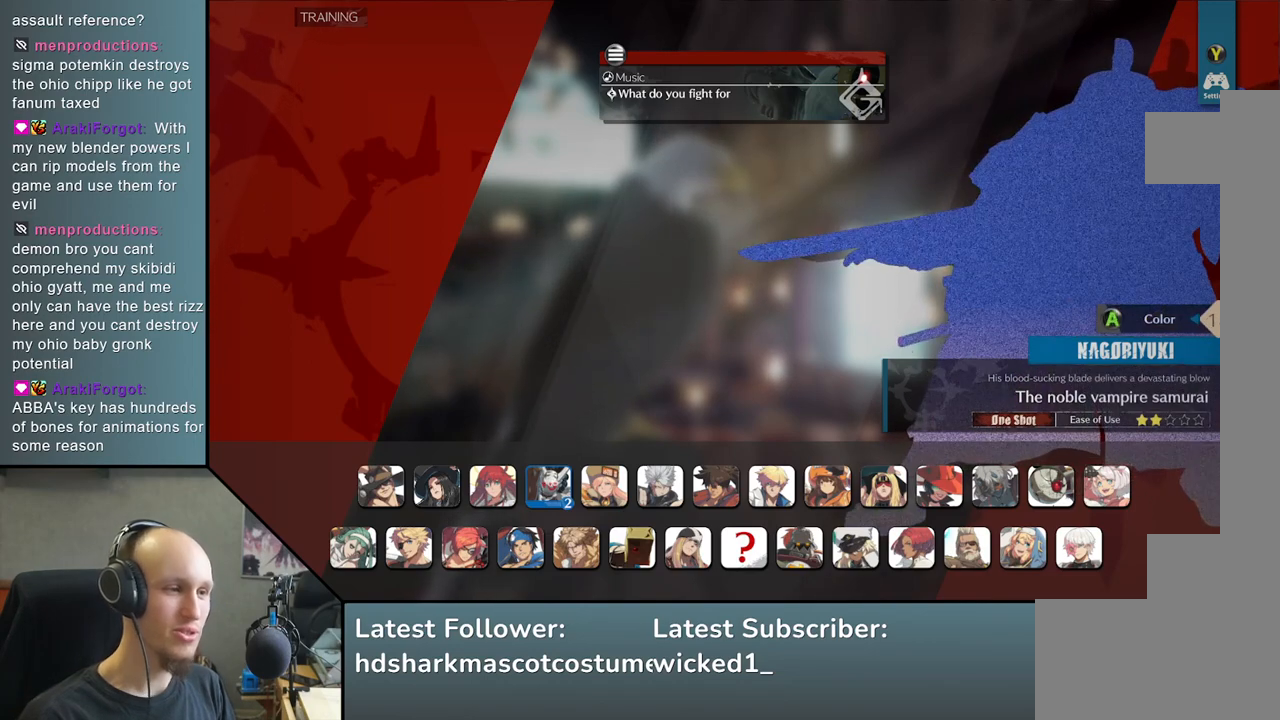
{"buttons": [], "left_stick": "center", "events": [[133, "left_stick", "center"]]}
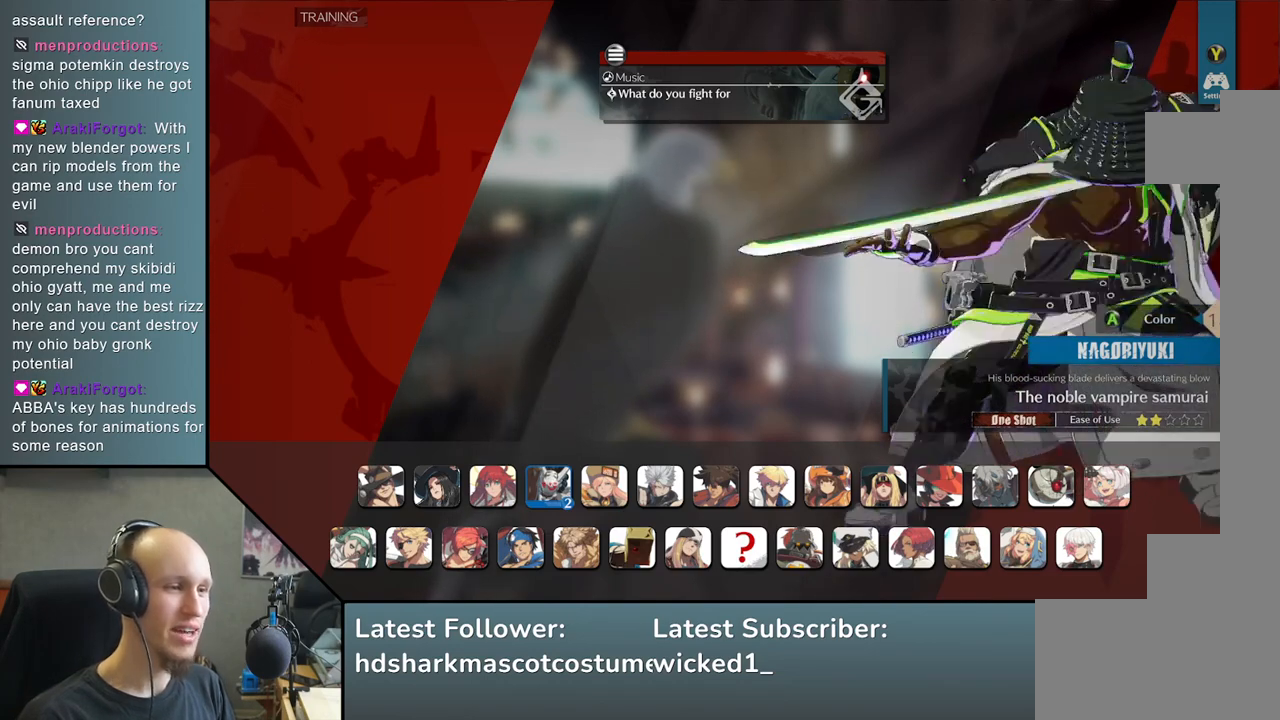
{"buttons": [], "left_stick": "center", "events": []}
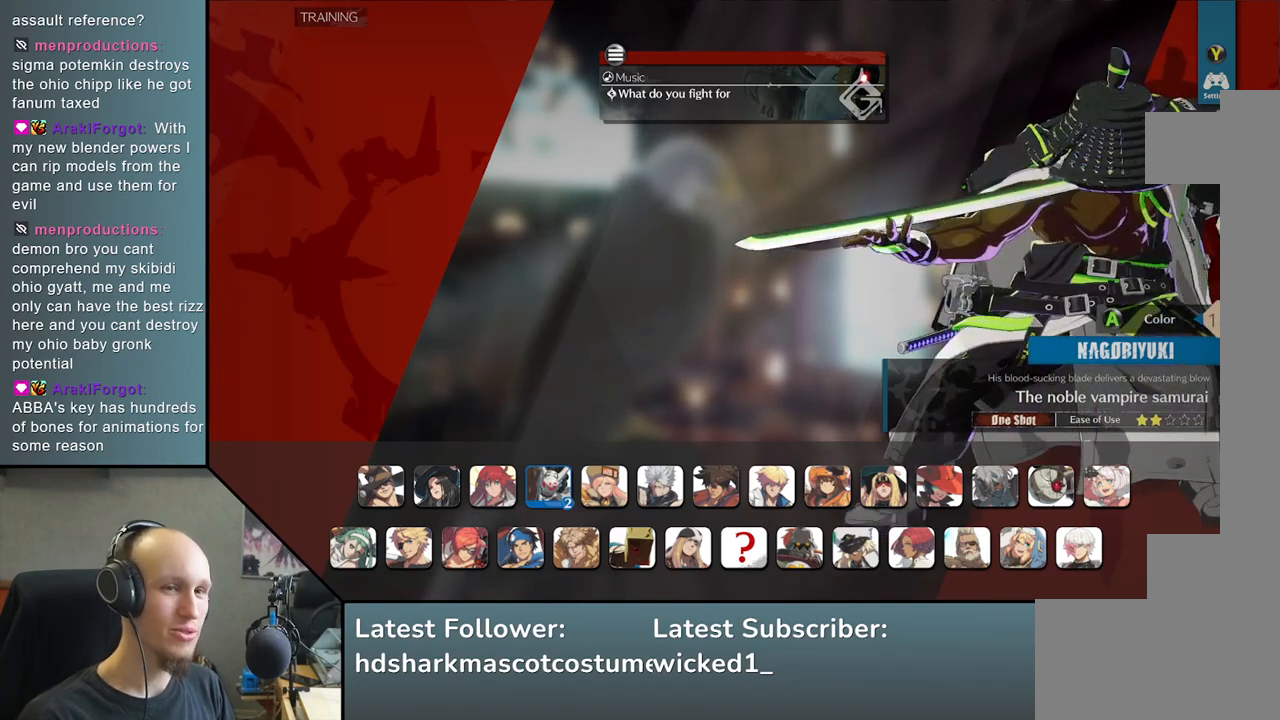
{"buttons": [], "left_stick": "center", "events": [[200, "R1", "down"], [317, "R1", "up"]]}
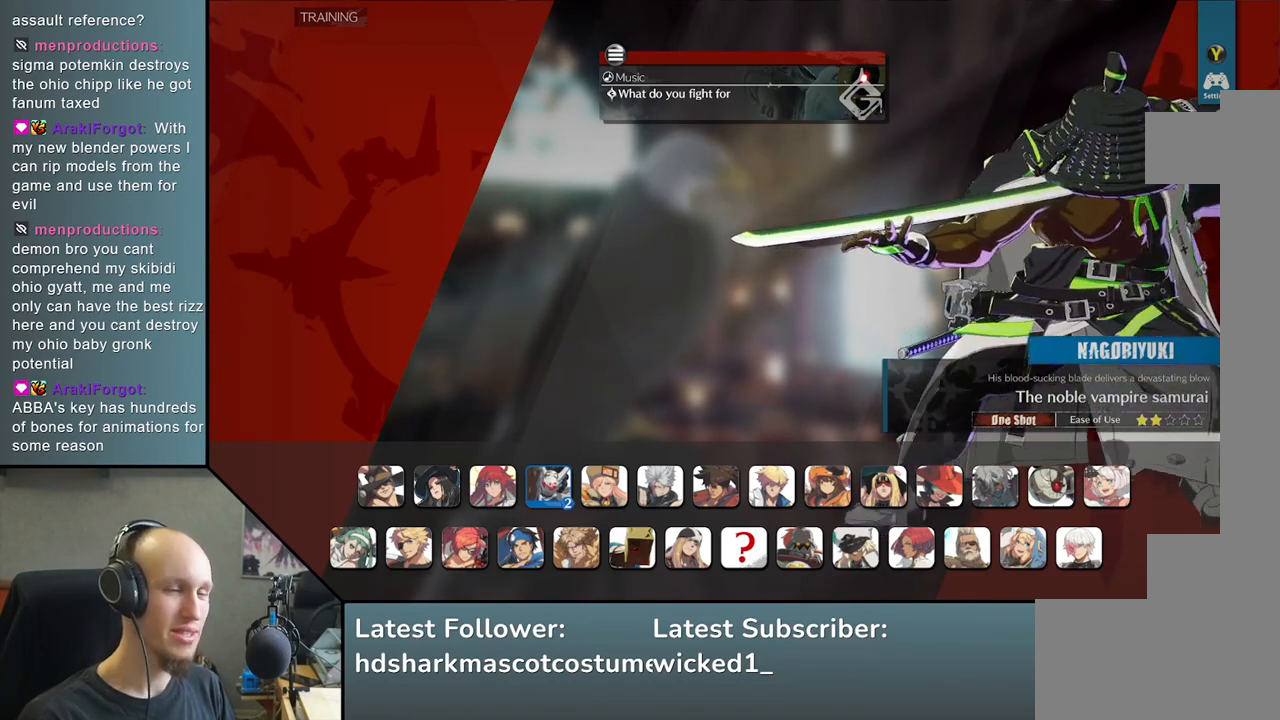
{"buttons": [], "left_stick": "center", "events": [[117, "left_stick", "left"], [233, "left_stick", "center"], [400, "left_stick", "left"], [450, "left_stick", "center"]]}
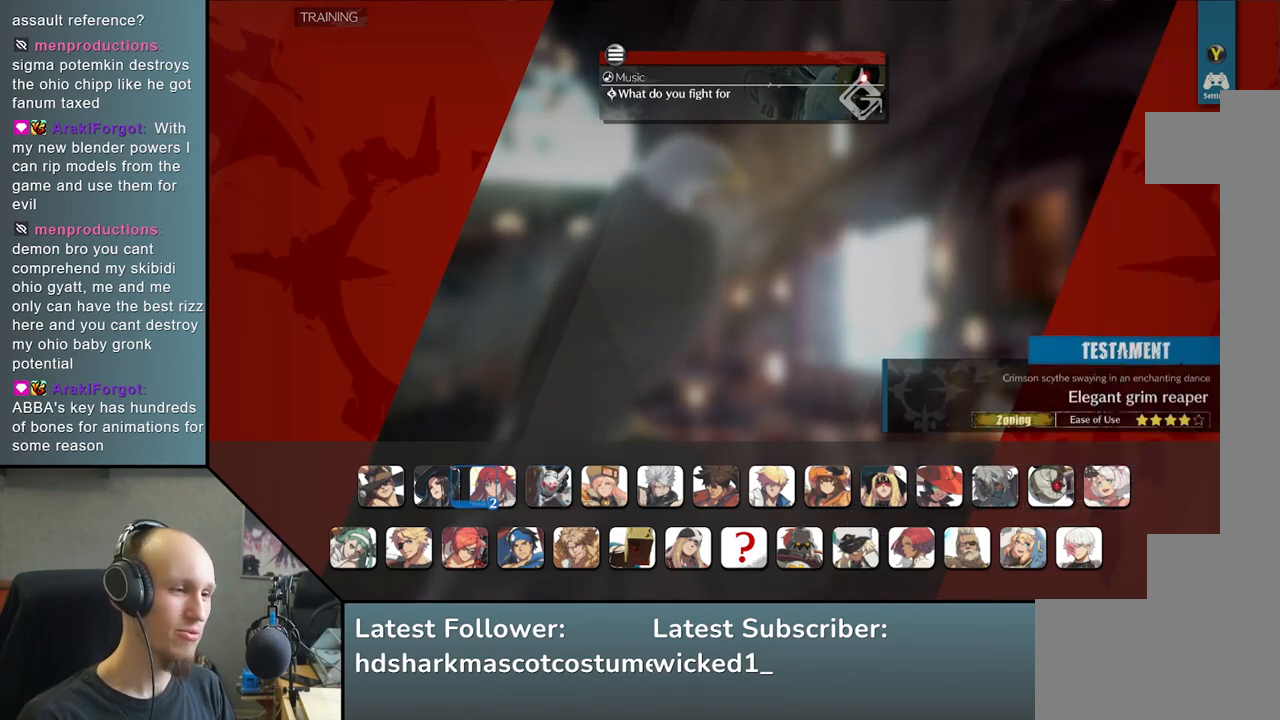
{"buttons": [], "left_stick": "down", "events": [[83, "left_stick", "left"], [183, "left_stick", "center"], [450, "left_stick", "down"]]}
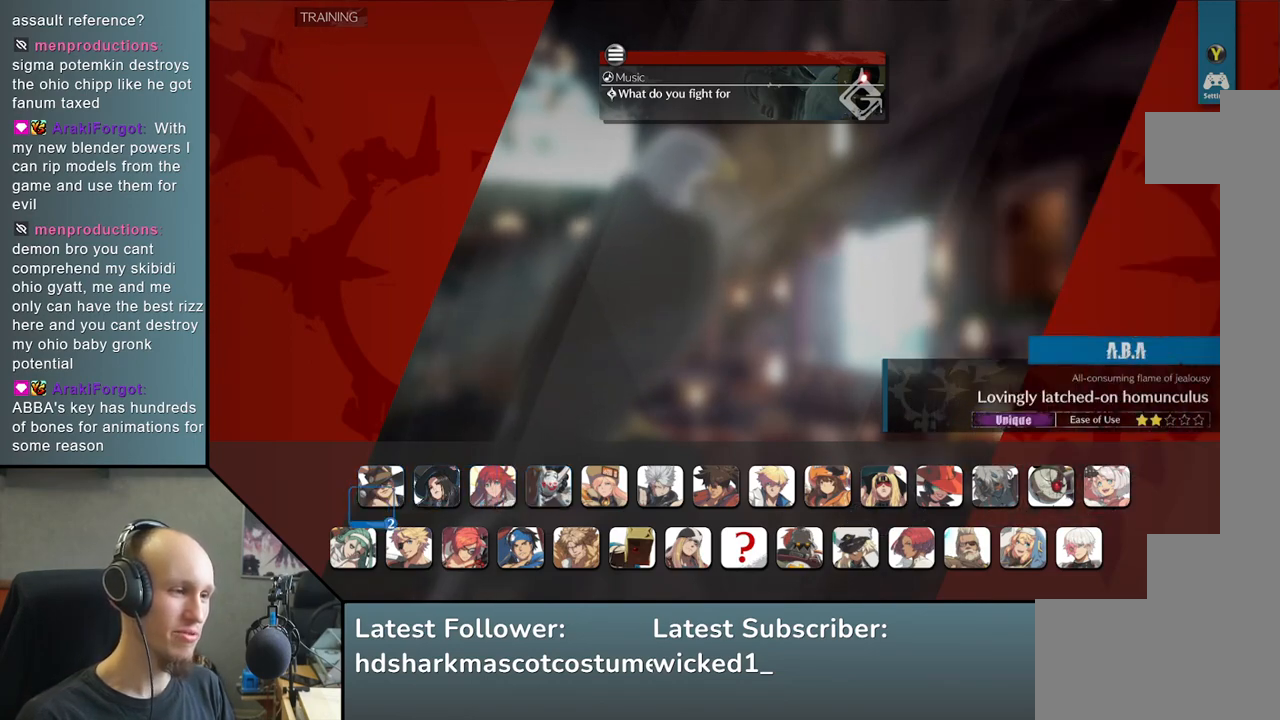
{"buttons": [], "left_stick": "center", "events": [[33, "left_stick", "center"]]}
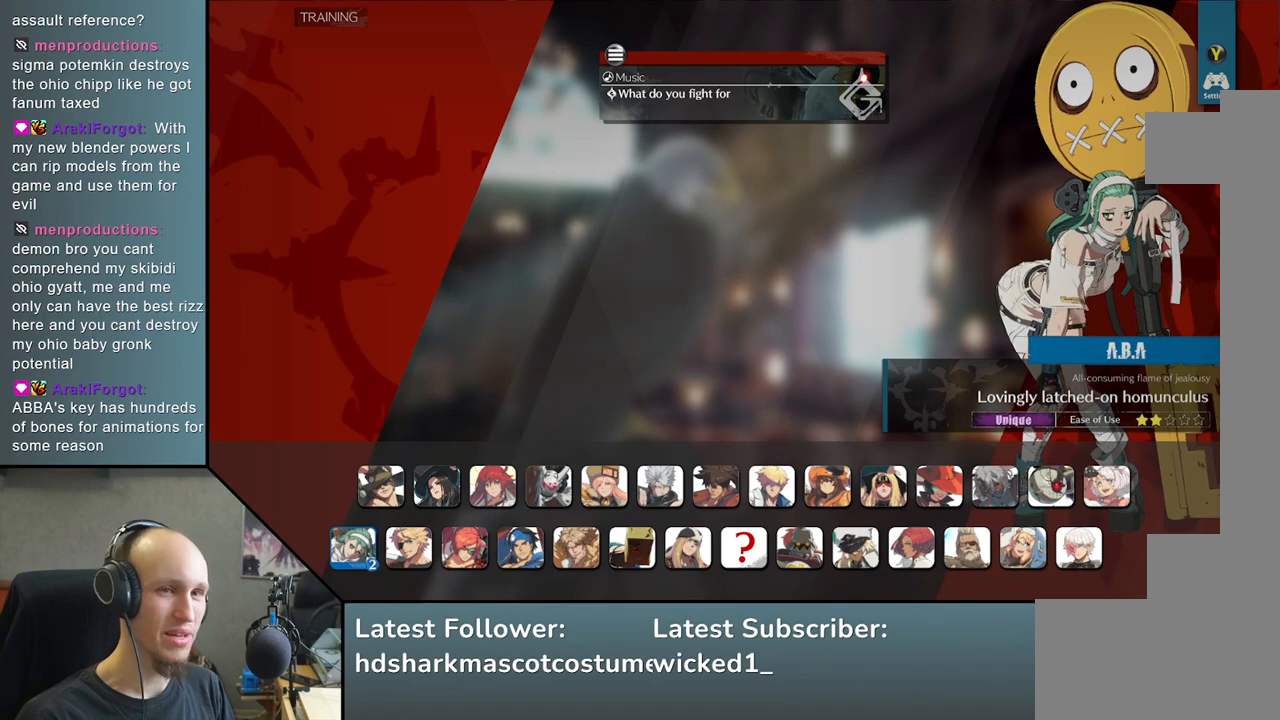
{"buttons": [], "left_stick": "center", "events": []}
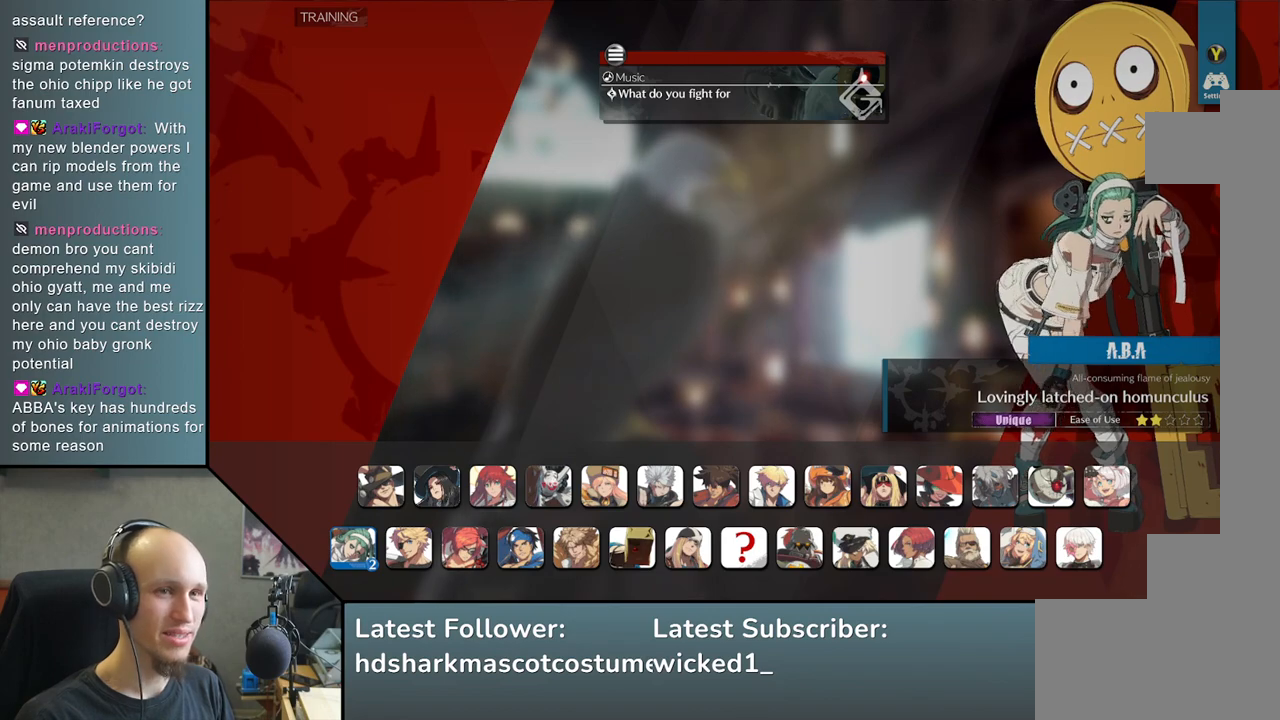
{"buttons": [], "left_stick": "center", "events": []}
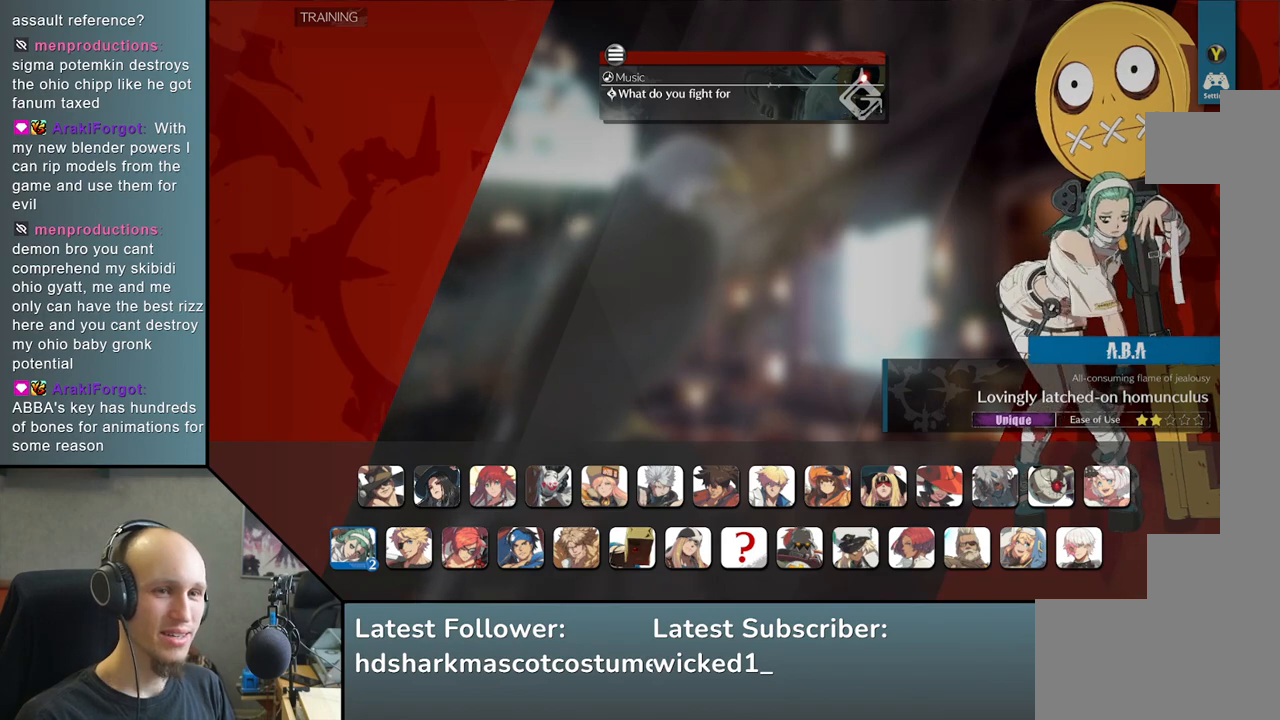
{"buttons": [], "left_stick": "center", "events": []}
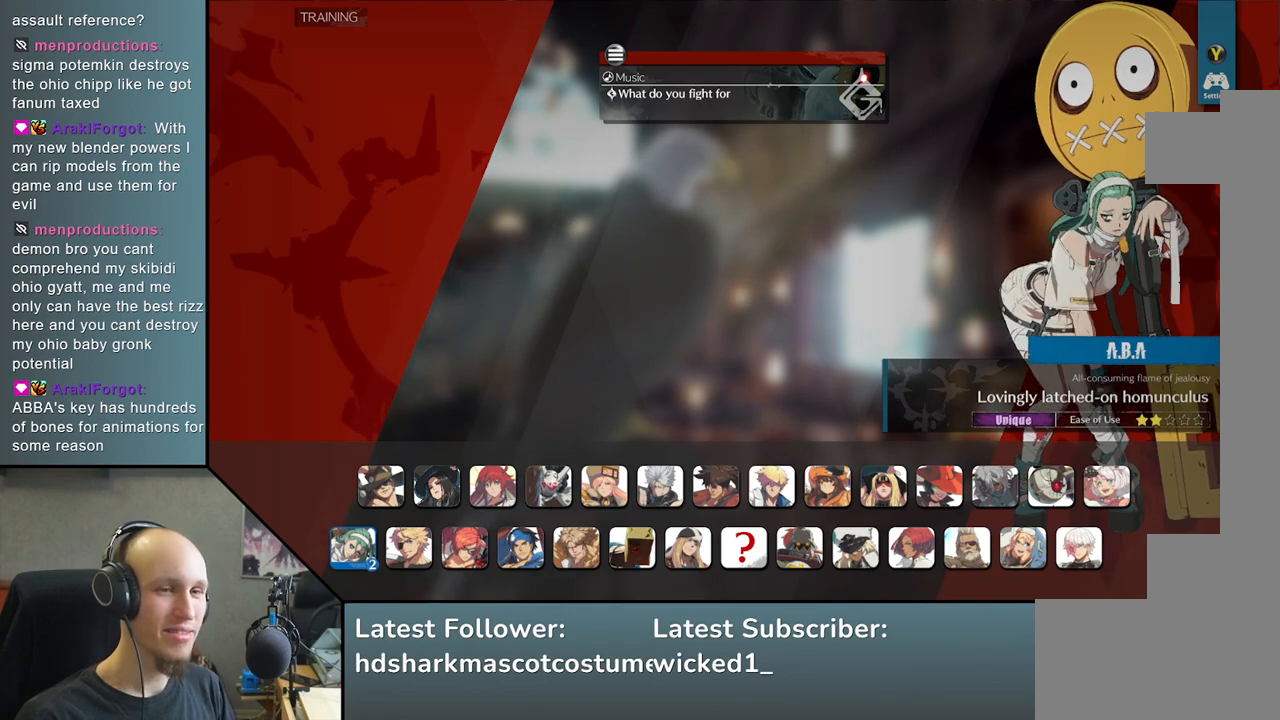
{"buttons": [], "left_stick": "center", "events": []}
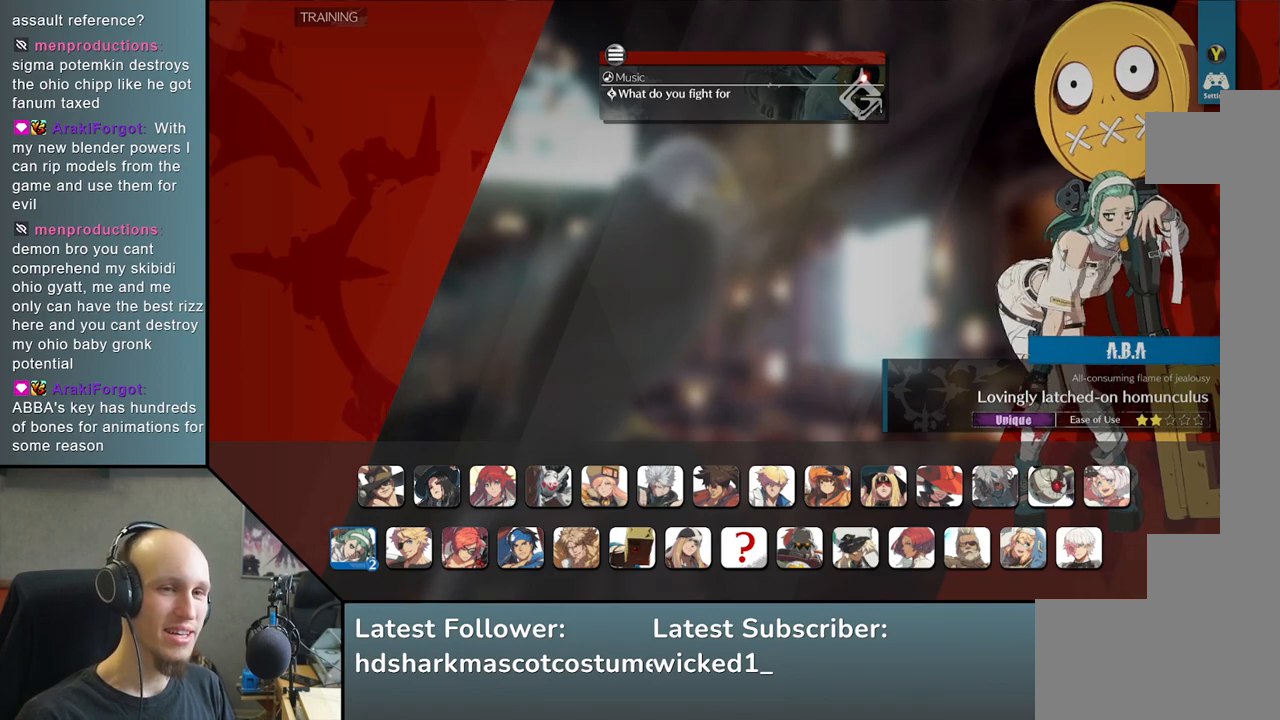
{"buttons": [], "left_stick": "center", "events": [[233, "left_stick", "up"], [333, "left_stick", "center"]]}
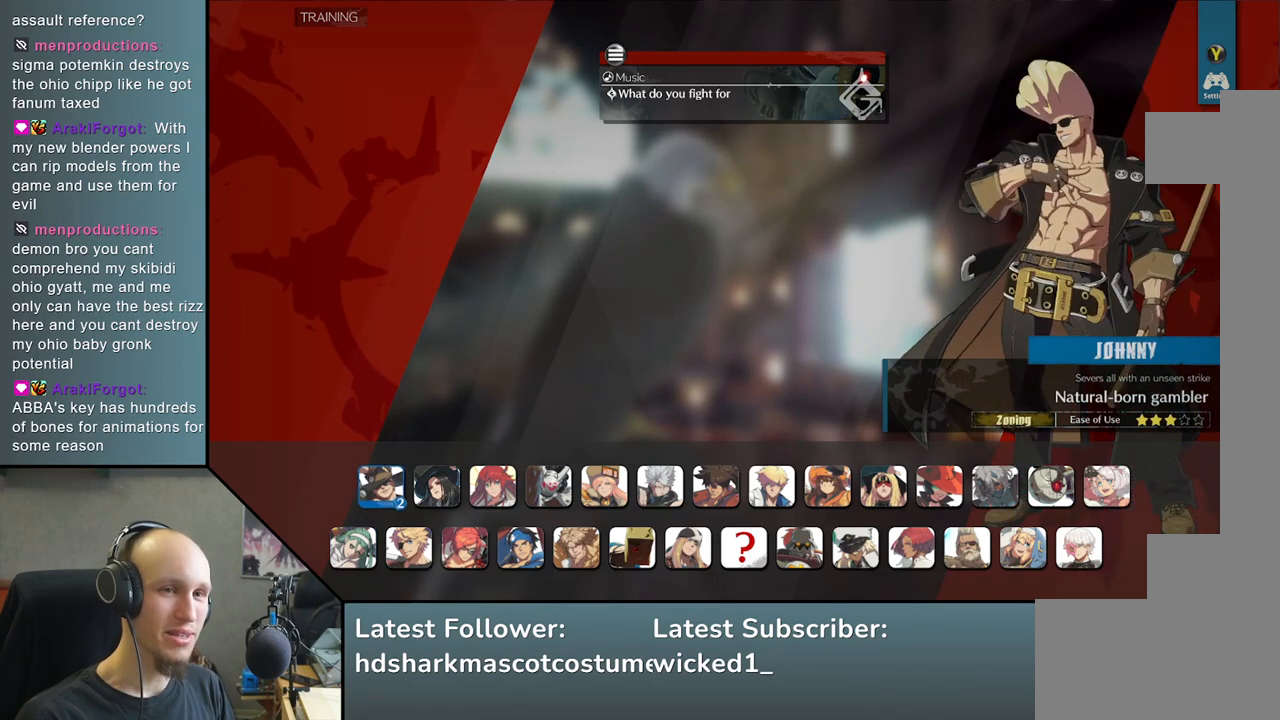
{"buttons": [], "left_stick": "center", "events": [[200, "left_stick", "right"], [300, "left_stick", "center"]]}
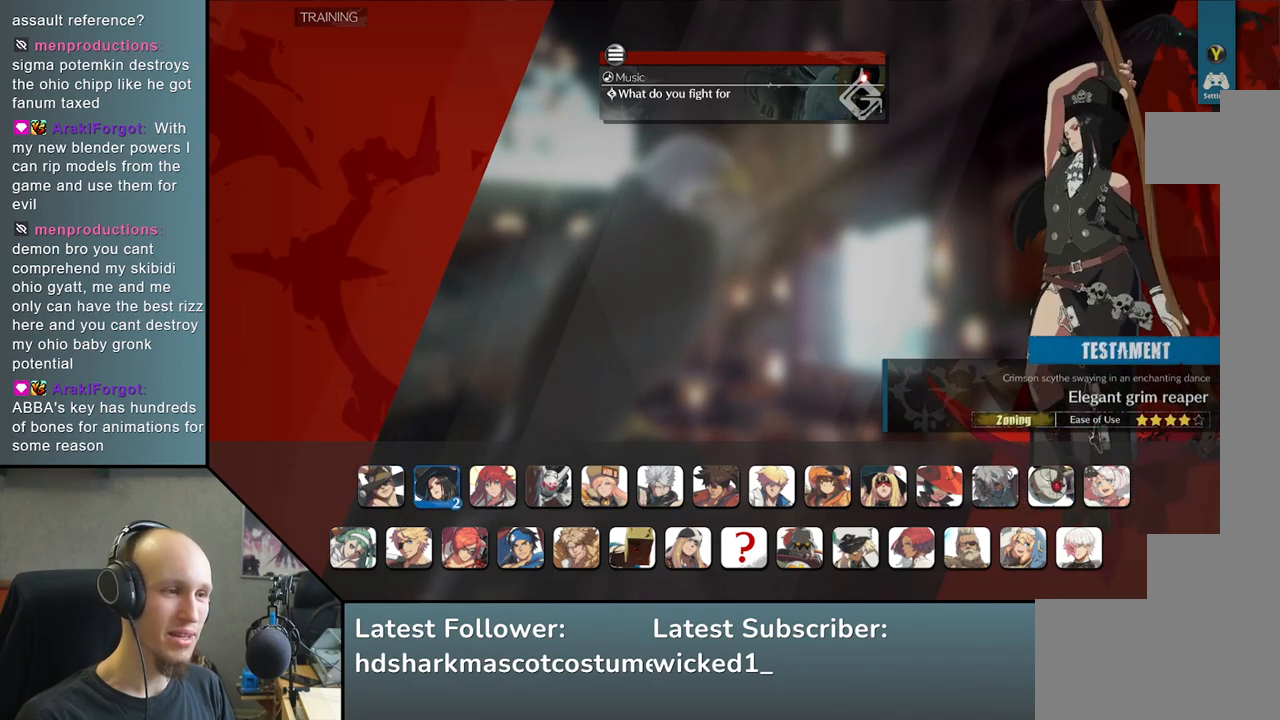
{"buttons": [], "left_stick": "center", "events": [[367, "left_stick", "left"], [483, "left_stick", "center"]]}
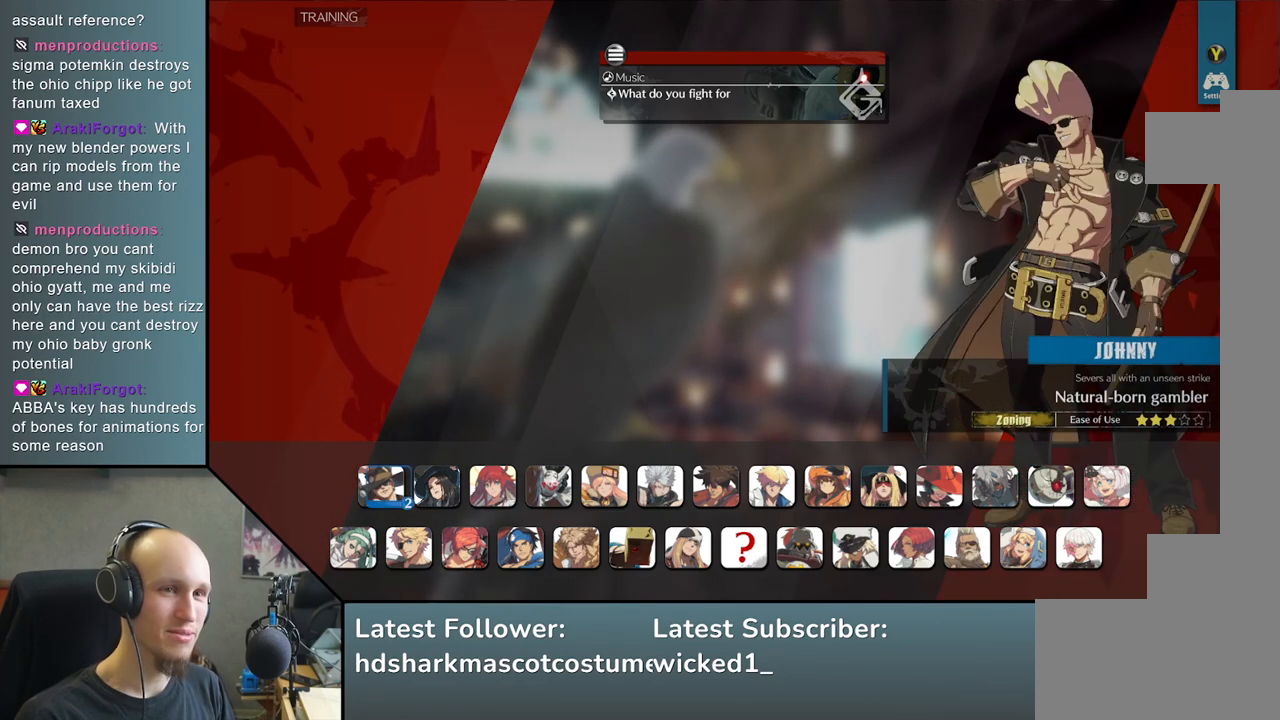
{"buttons": [], "left_stick": "center", "events": []}
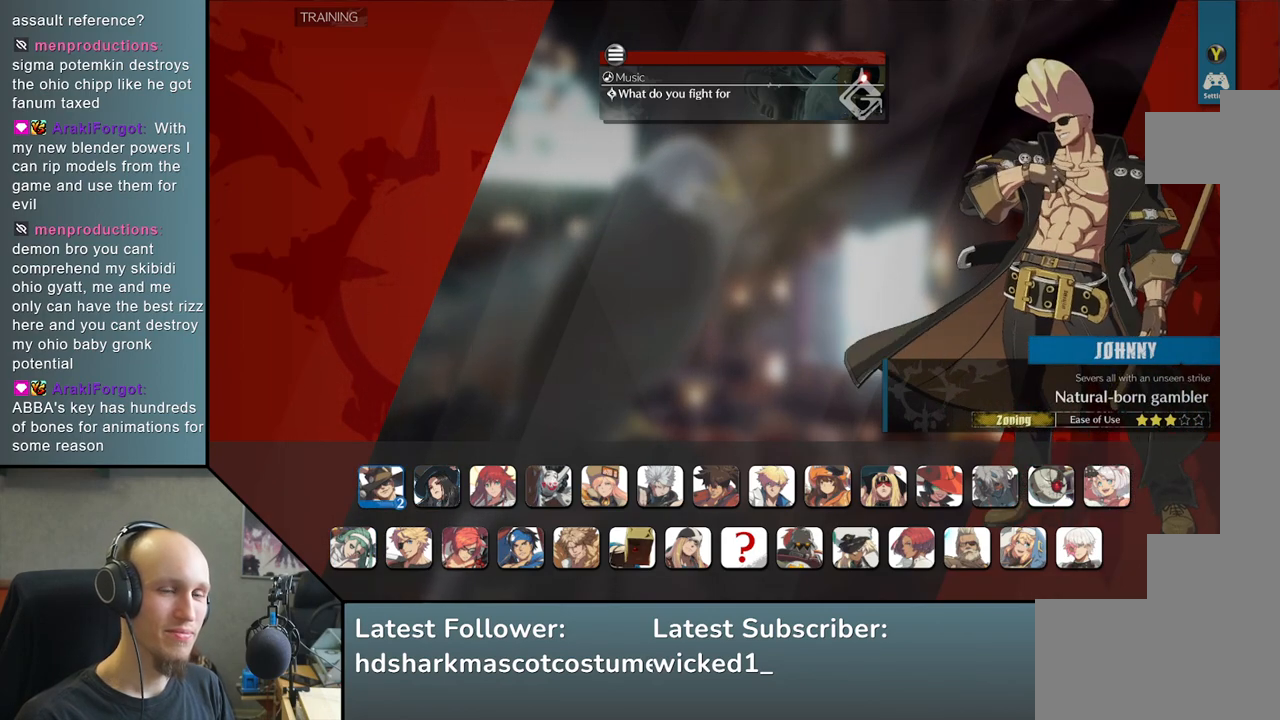
{"buttons": [], "left_stick": "center", "events": []}
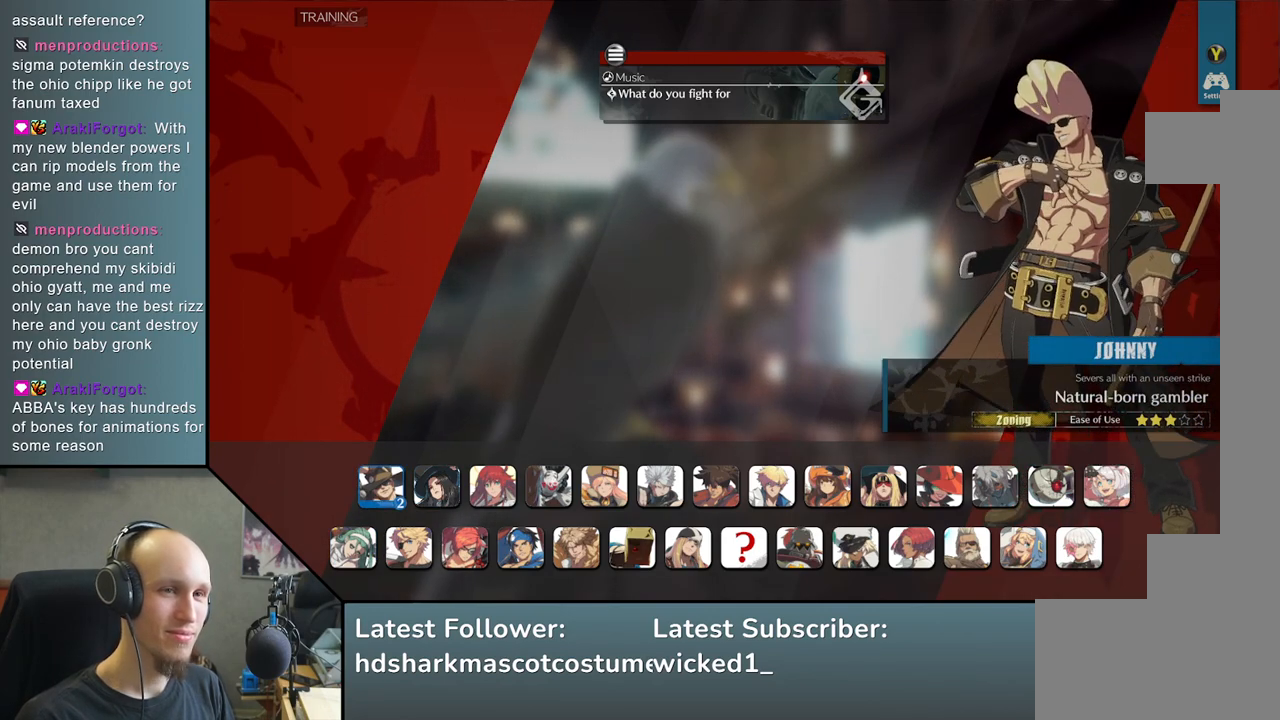
{"buttons": [], "left_stick": "center", "events": [[217, "left_stick", "right"], [333, "left_stick", "center"]]}